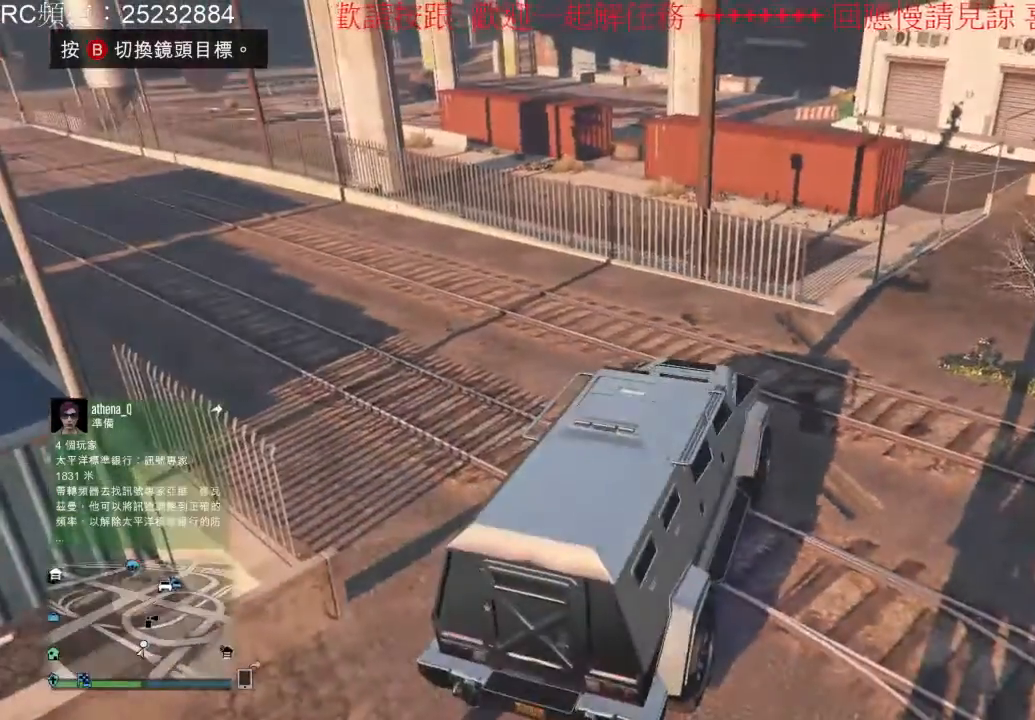
Gameplay with a controller (Xbox layout); each line is a JSON object with the inputs held at the frame after it (dt_ms = milliseconds from this image to that frame). "events" lists button and stick changes between this image and that frame as [ms after this image, input, new state], when the widget could be followed in between. Not read: L3 R3.
{"dt_ms": 500, "buttons": ["R2"], "left_stick": "right", "right_stick": "center", "events": [[33, "left_stick", "right"]]}
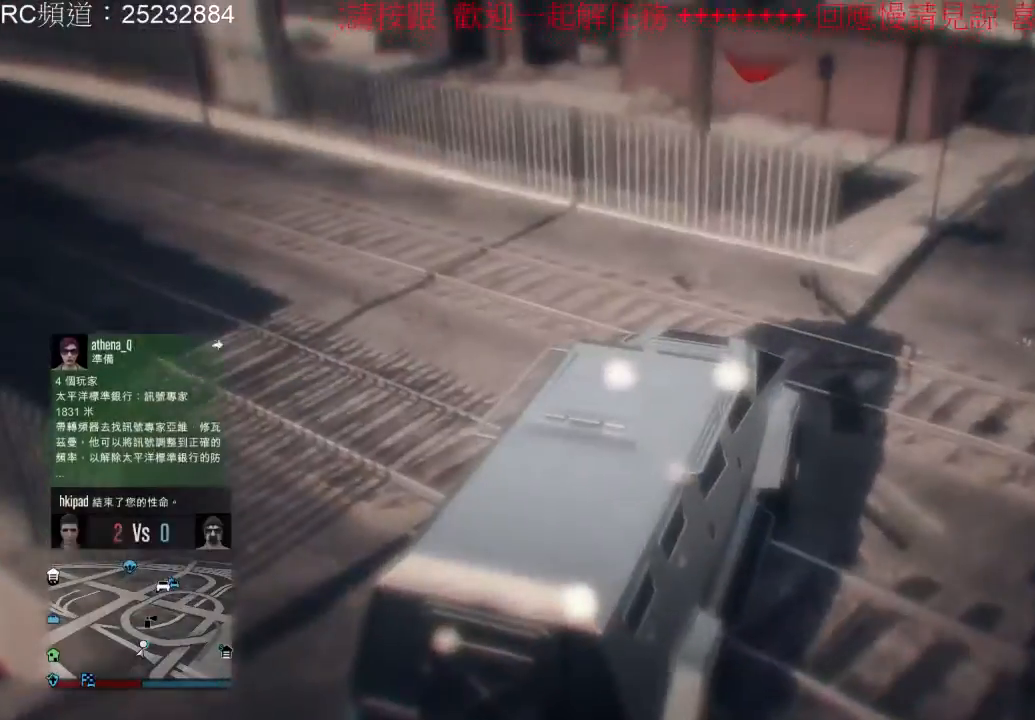
{"dt_ms": 500, "buttons": [], "left_stick": "center", "right_stick": "center", "events": [[200, "R2", "up"], [200, "left_stick", "center"]]}
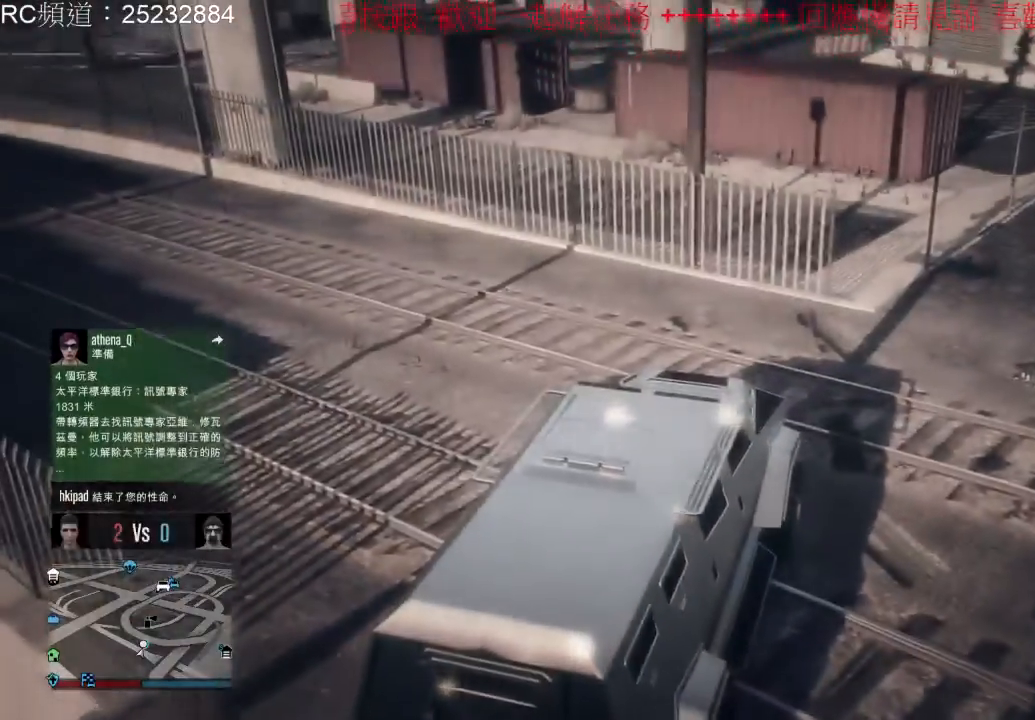
{"dt_ms": 500, "buttons": [], "left_stick": "center", "right_stick": "center", "events": []}
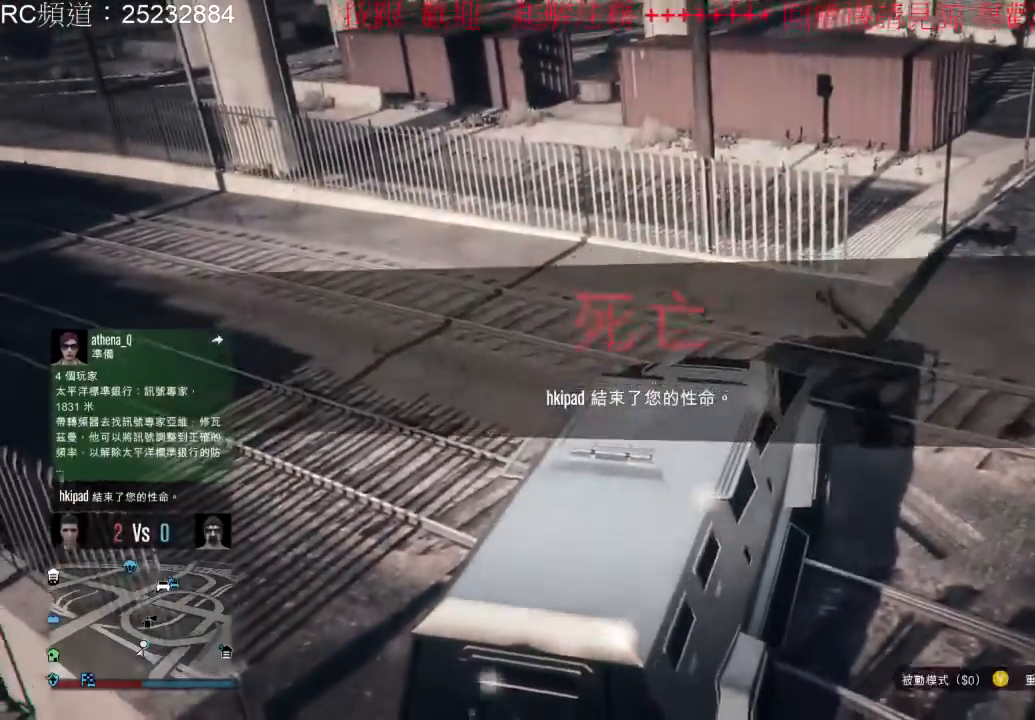
{"dt_ms": 500, "buttons": [], "left_stick": "center", "right_stick": "center", "events": []}
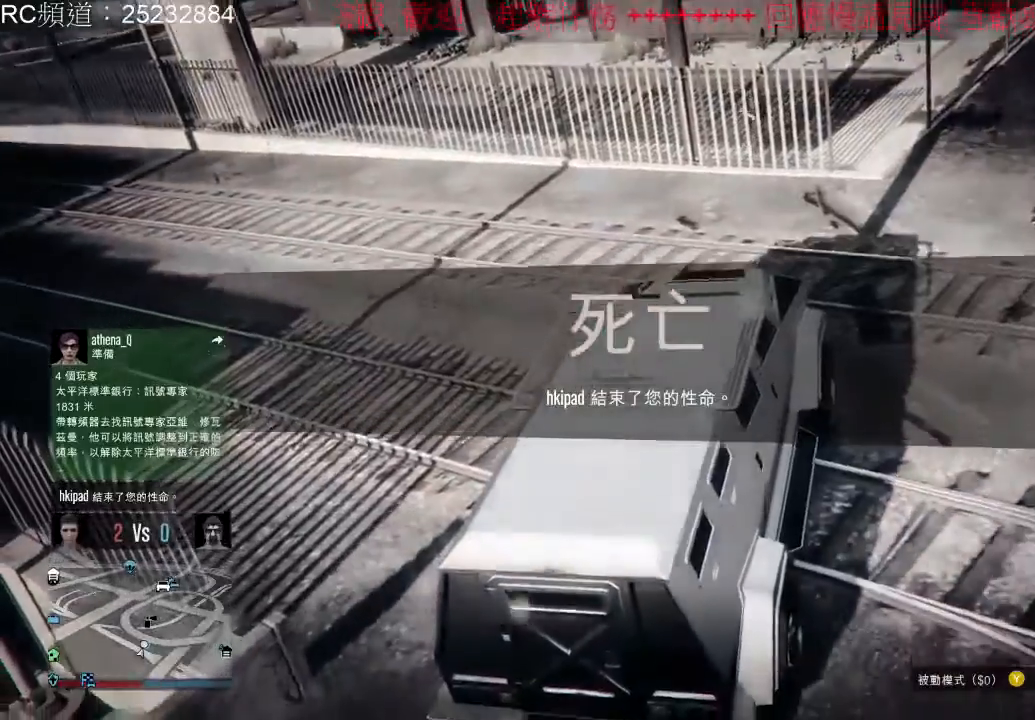
{"dt_ms": 1000, "buttons": ["A"], "left_stick": "center", "right_stick": "center"}
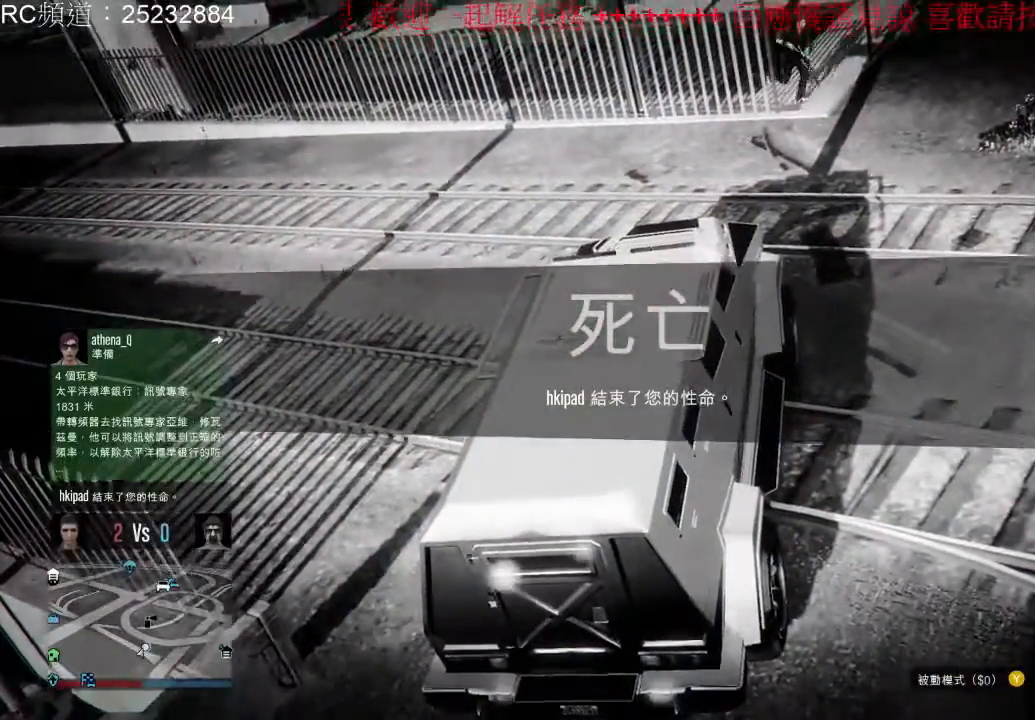
{"dt_ms": 500, "buttons": ["A"], "left_stick": "center", "right_stick": "center", "events": [[67, "A", "up"], [133, "A", "down"], [233, "A", "up"], [300, "A", "down"], [400, "A", "up"], [467, "A", "down"]]}
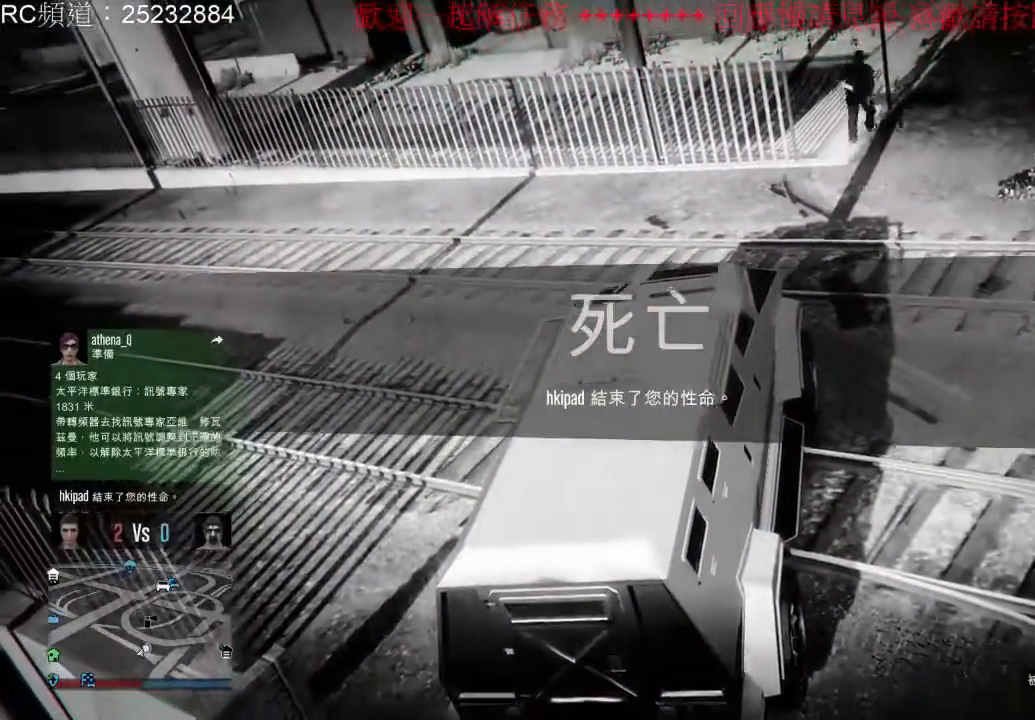
{"dt_ms": 500, "buttons": ["A"], "left_stick": "center", "right_stick": "center", "events": [[67, "A", "up"], [133, "A", "down"], [233, "A", "up"], [300, "A", "down"], [400, "A", "up"], [467, "A", "down"]]}
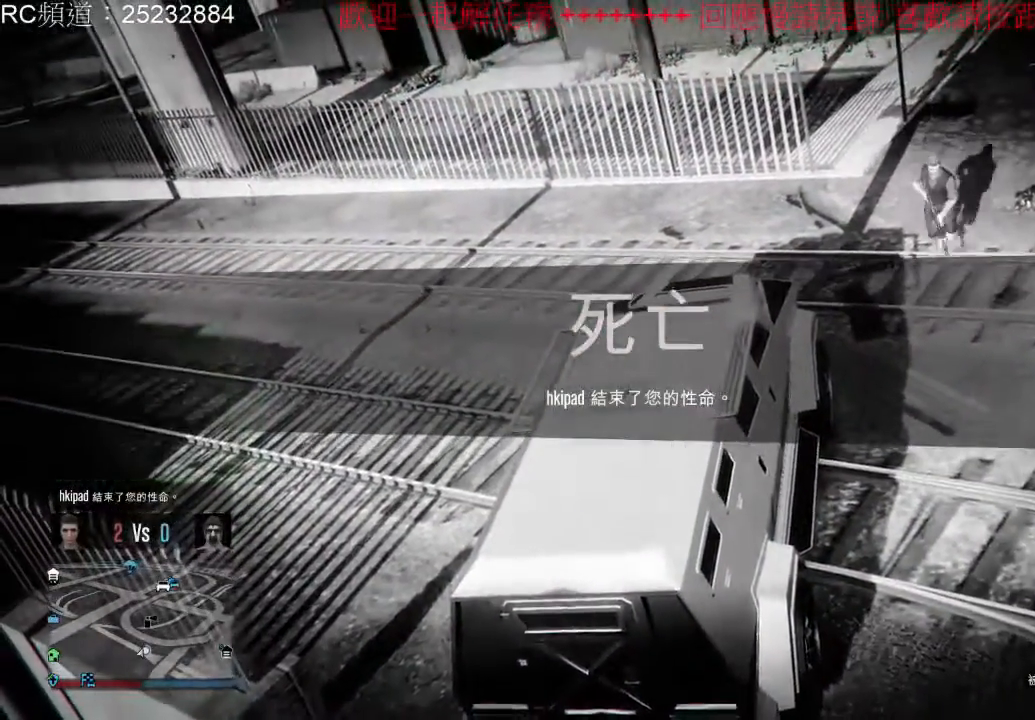
{"dt_ms": 500, "buttons": [], "left_stick": "center", "right_stick": "center", "events": [[67, "A", "up"], [167, "A", "down"], [267, "A", "up"], [333, "A", "down"], [433, "A", "up"]]}
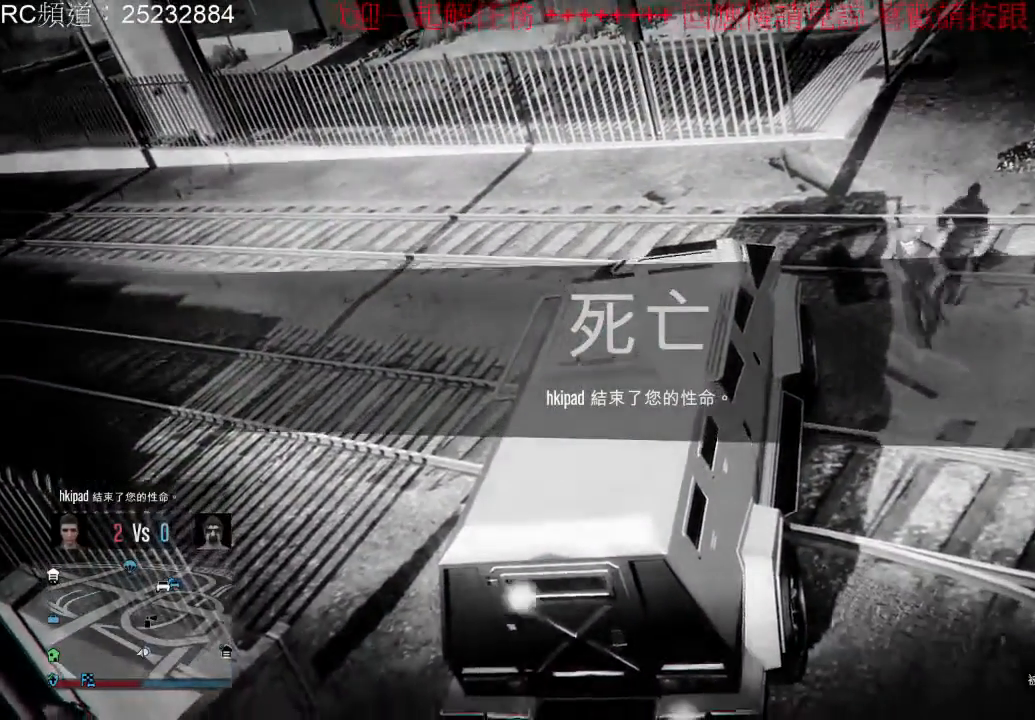
{"dt_ms": 1000, "buttons": ["A"], "left_stick": "center", "right_stick": "center"}
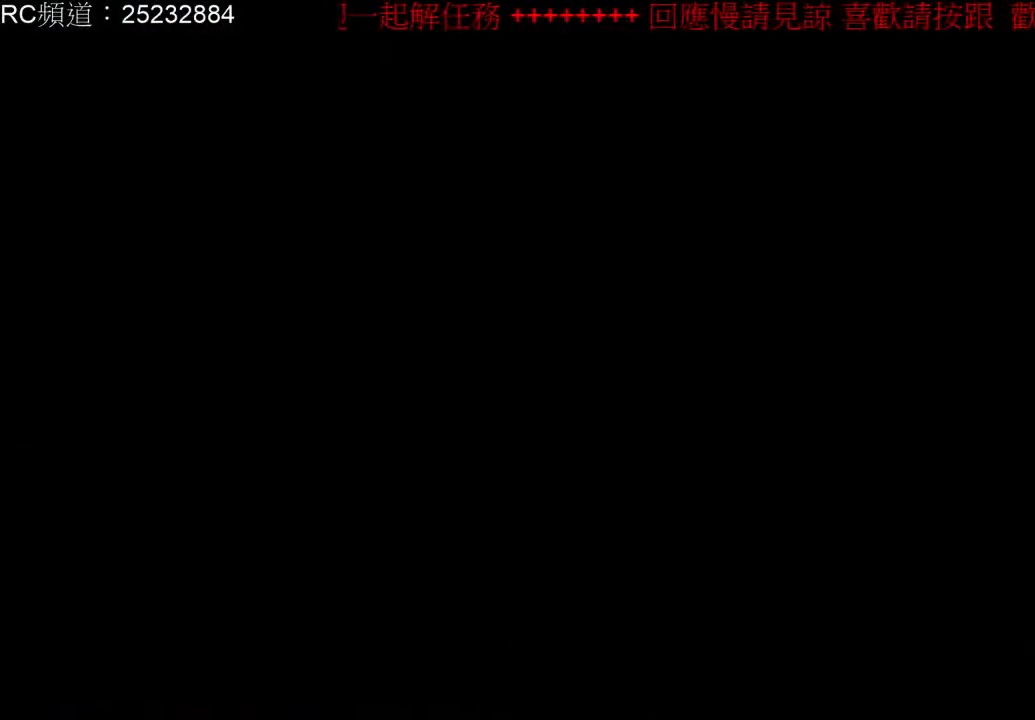
{"dt_ms": 500, "buttons": ["A"], "left_stick": "center", "right_stick": "center", "events": [[233, "A", "up"], [300, "A", "down"], [433, "A", "up"], [500, "A", "down"]]}
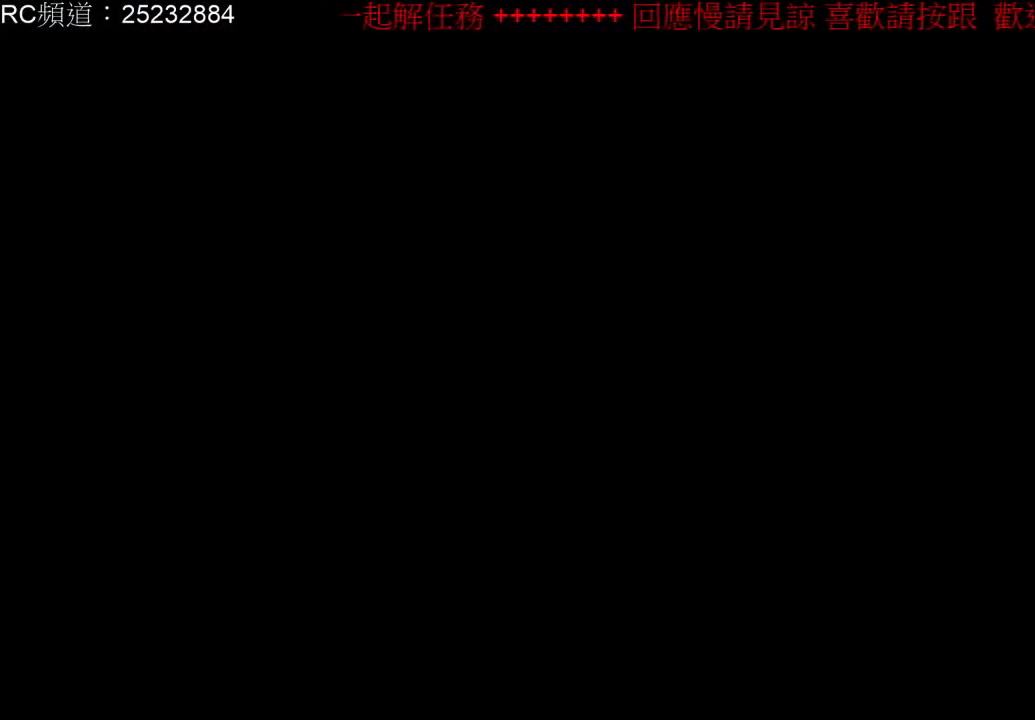
{"dt_ms": 500, "buttons": ["A"], "left_stick": "center", "right_stick": "center", "events": [[133, "A", "up"], [200, "A", "down"], [300, "A", "up"], [400, "A", "down"]]}
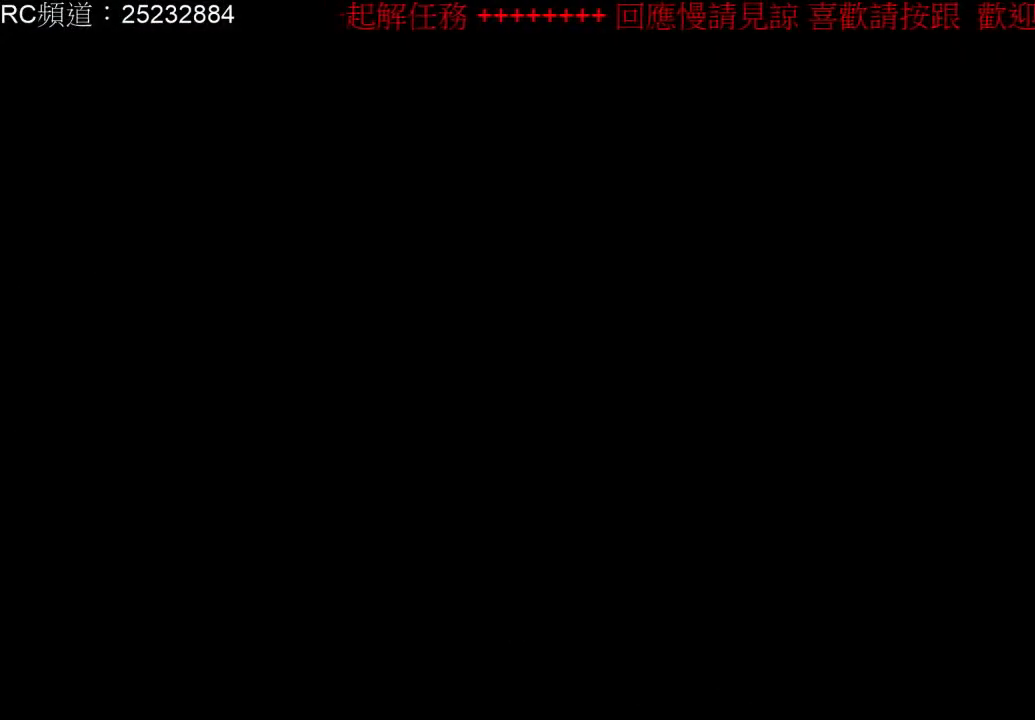
{"dt_ms": 500, "buttons": [], "left_stick": "center", "right_stick": "center", "events": [[33, "A", "up"]]}
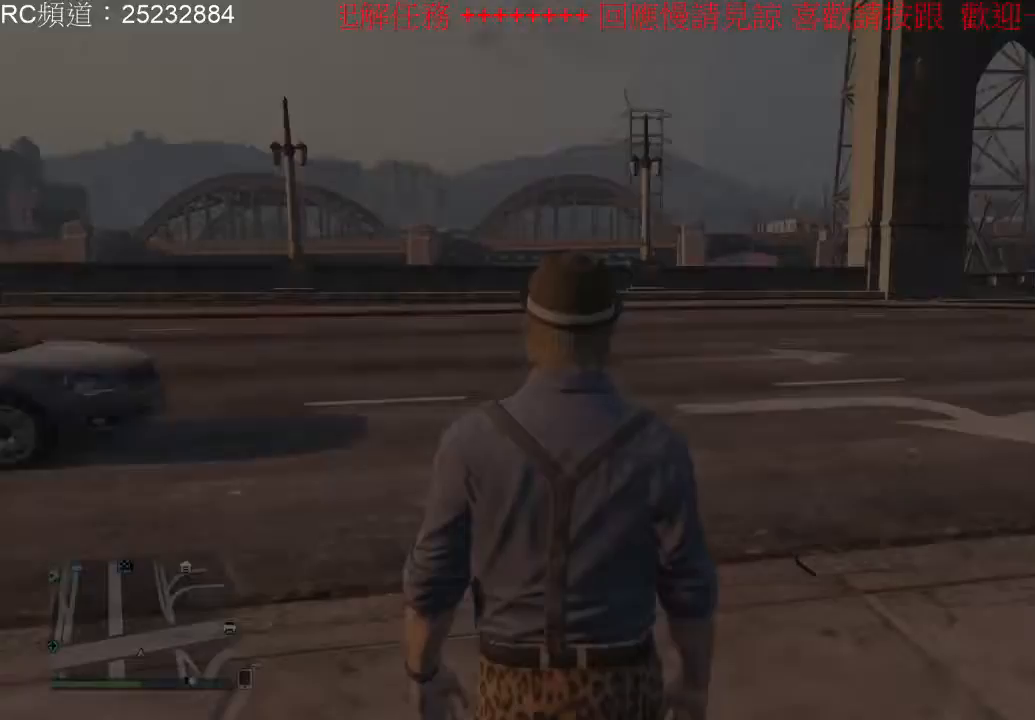
{"dt_ms": 500, "buttons": [], "left_stick": "center", "right_stick": "center", "events": []}
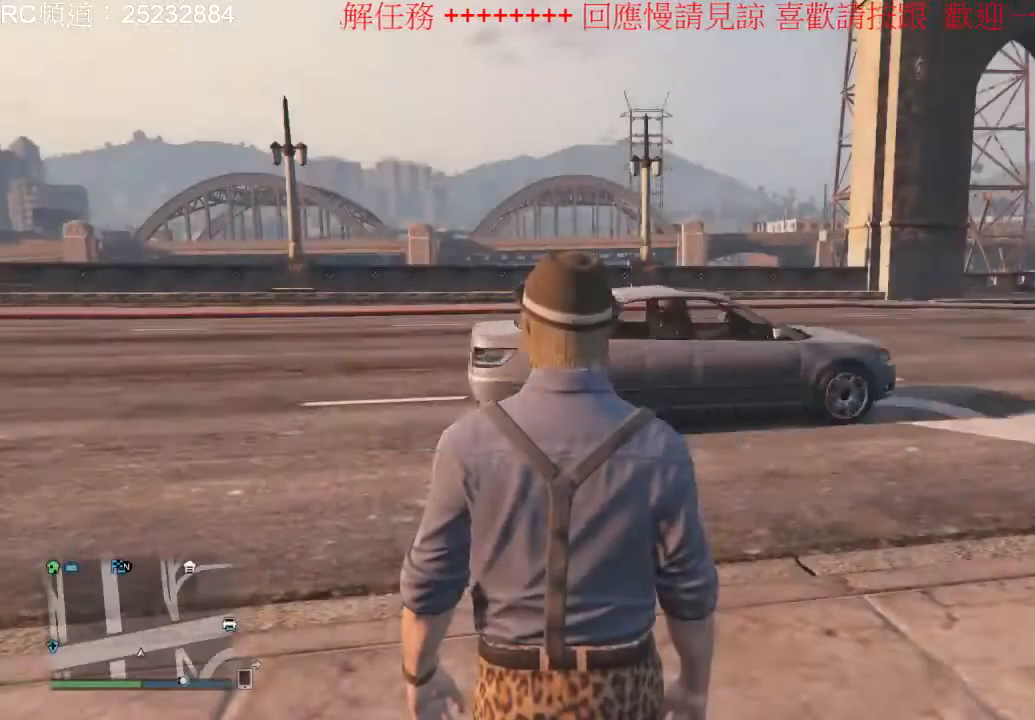
{"dt_ms": 1000, "buttons": [], "left_stick": "center", "right_stick": "center", "events": [[367, "SELECT", "down"], [600, "SELECT", "up"]]}
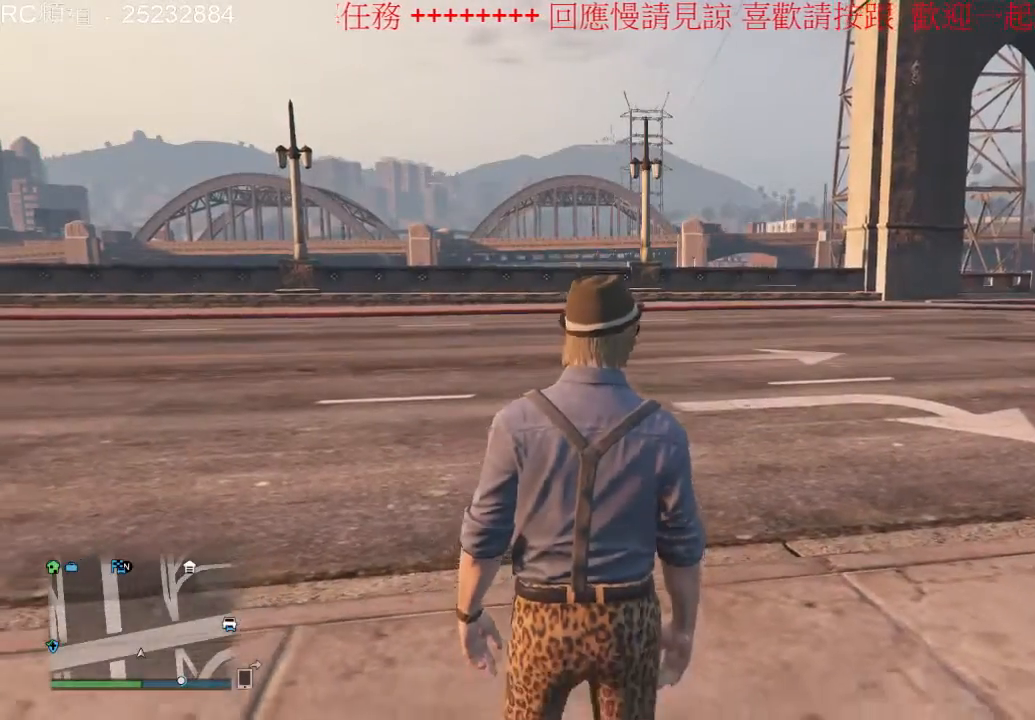
{"dt_ms": 500, "buttons": [], "left_stick": "center", "right_stick": "center", "events": []}
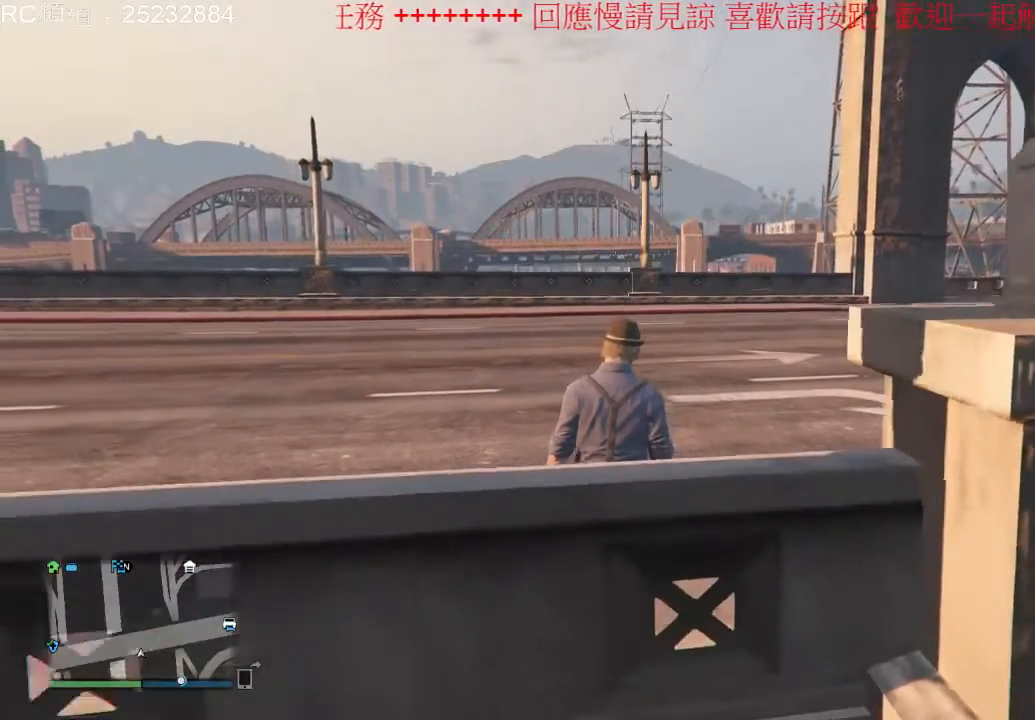
{"dt_ms": 500, "buttons": [], "left_stick": "center", "right_stick": "center", "events": []}
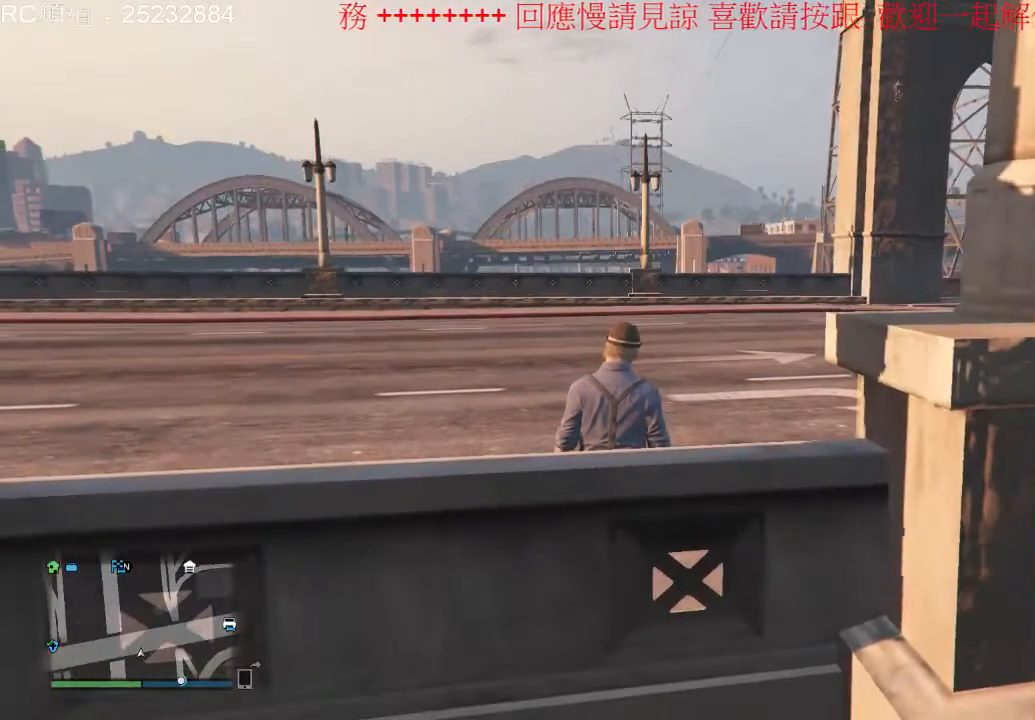
{"dt_ms": 500, "buttons": [], "left_stick": "center", "right_stick": "center", "events": [[233, "A", "down"], [400, "A", "up"]]}
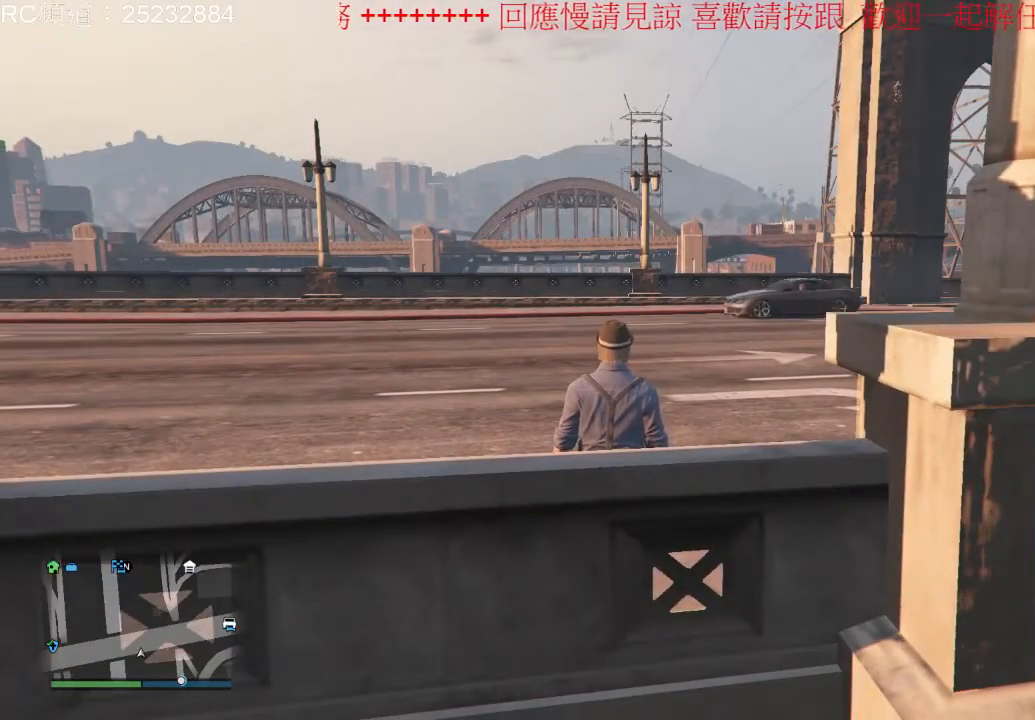
{"dt_ms": 500, "buttons": [], "left_stick": "center", "right_stick": "center", "events": []}
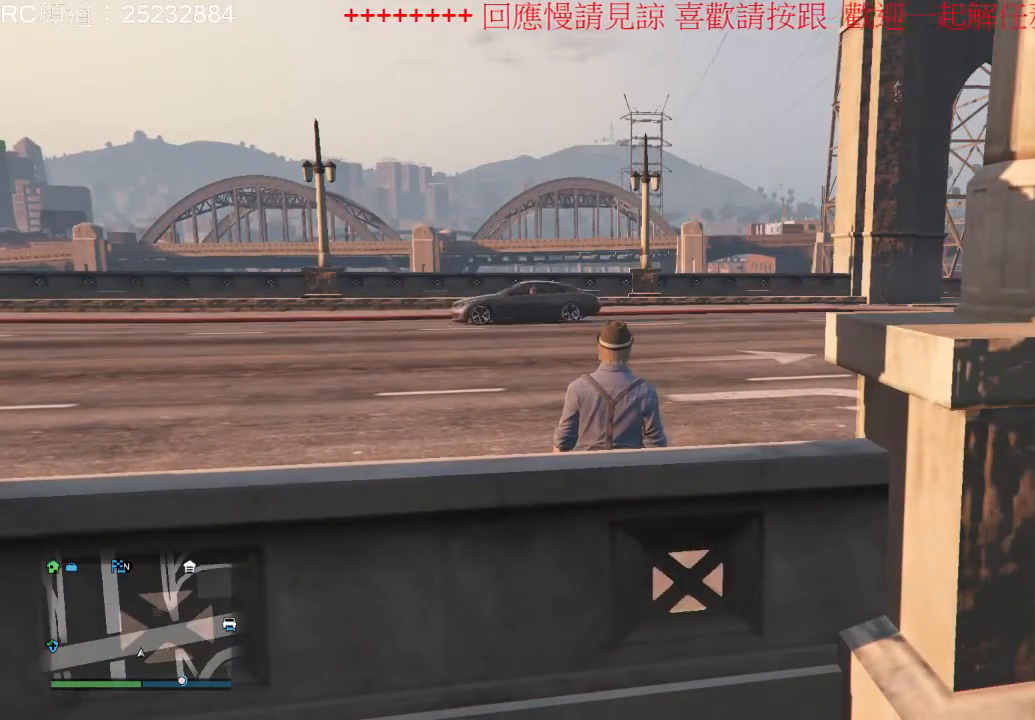
{"dt_ms": 500, "buttons": [], "left_stick": "center", "right_stick": "center", "events": []}
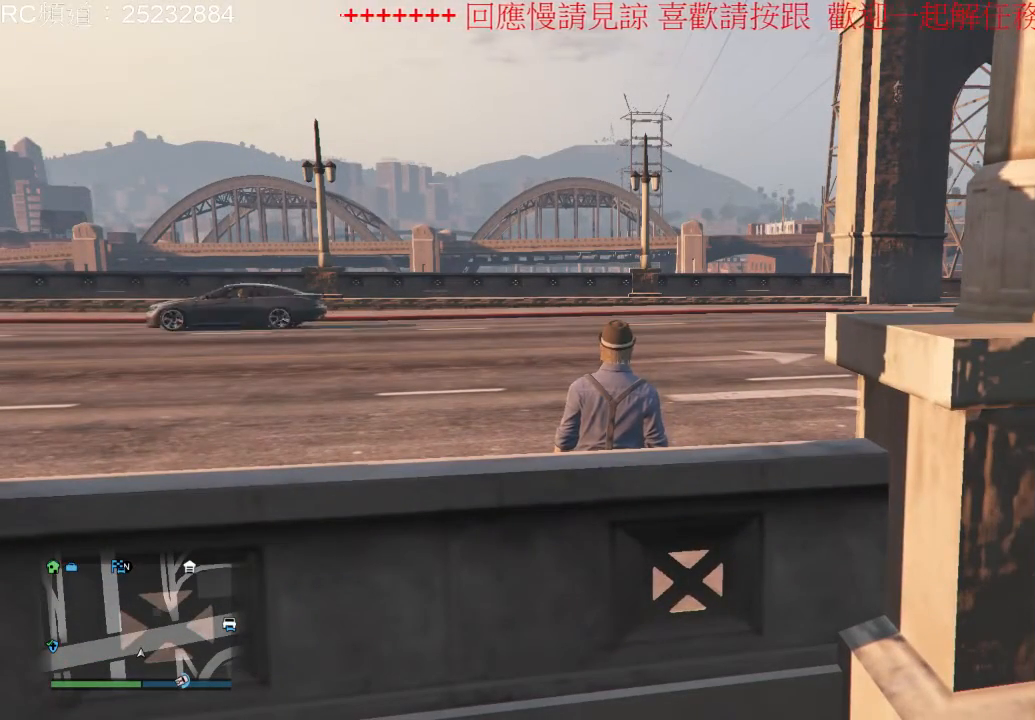
{"dt_ms": 500, "buttons": ["A"], "left_stick": "center", "right_stick": "center", "events": [[400, "A", "down"]]}
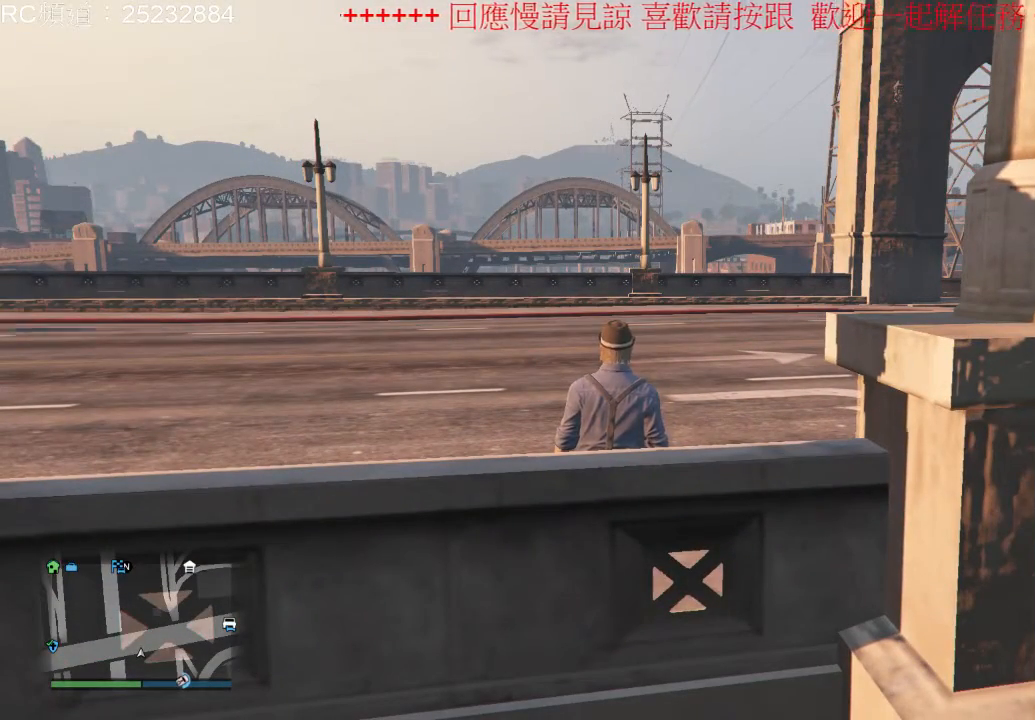
{"dt_ms": 500, "buttons": [], "left_stick": "center", "right_stick": "center", "events": [[67, "A", "up"]]}
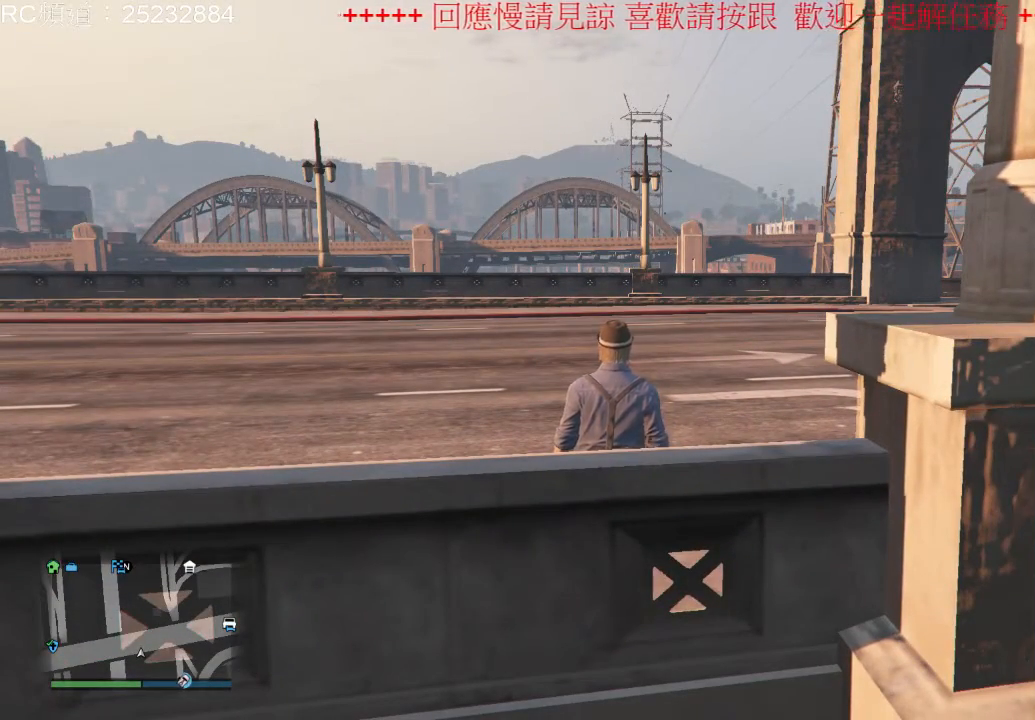
{"dt_ms": 500, "buttons": [], "left_stick": "center", "right_stick": "center", "events": [[133, "A", "down"], [267, "A", "up"]]}
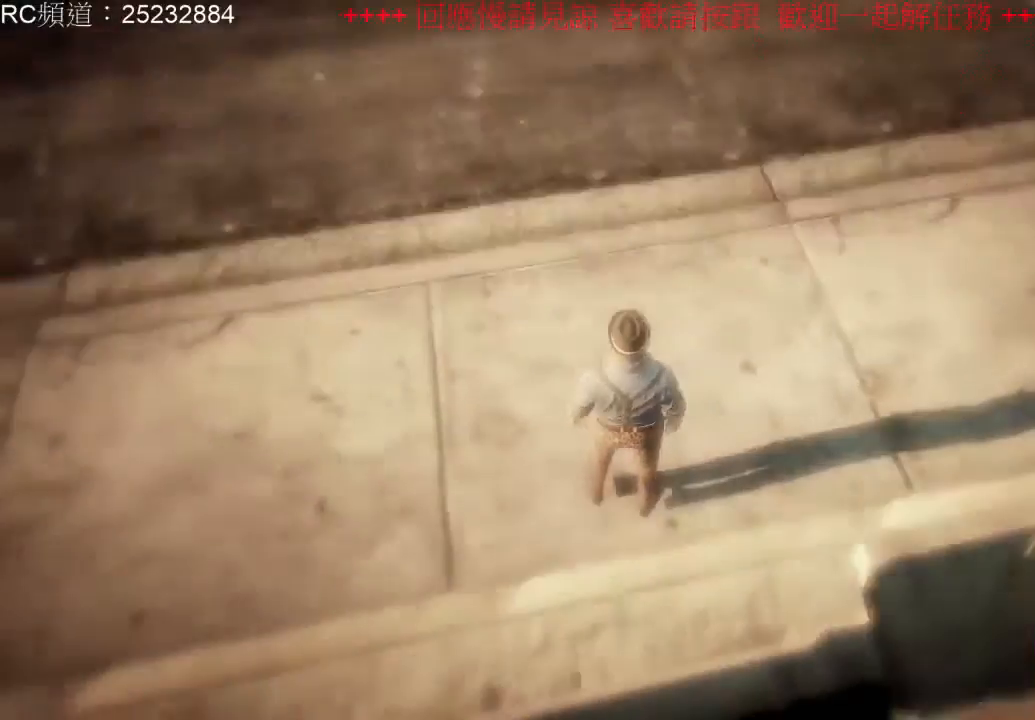
{"dt_ms": 500, "buttons": [], "left_stick": "center", "right_stick": "center", "events": []}
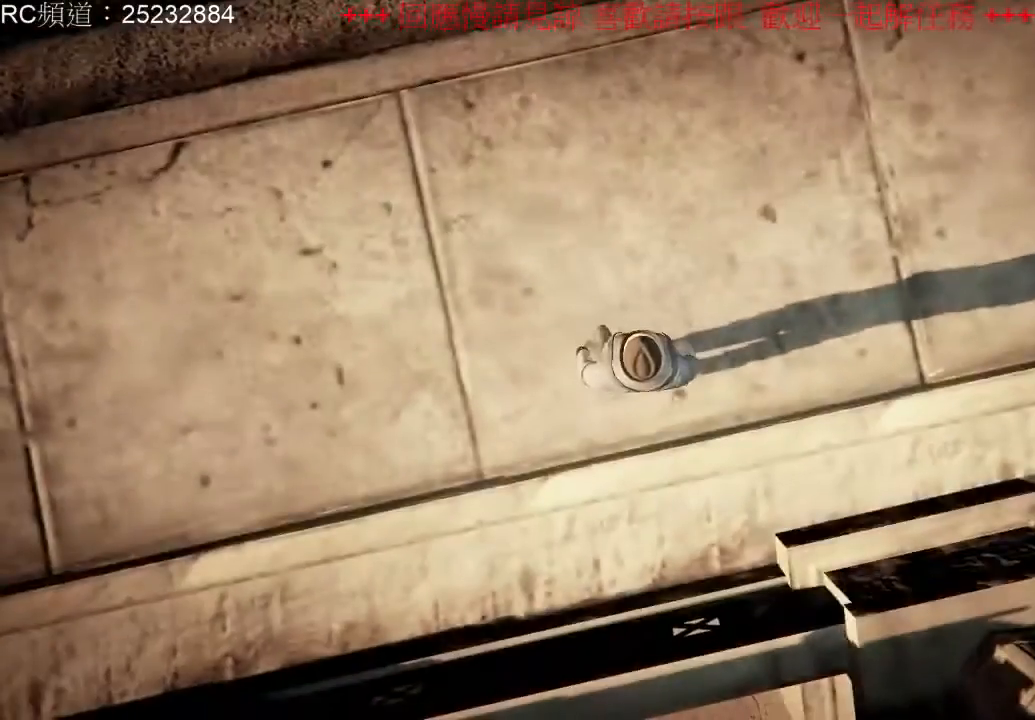
{"dt_ms": 1000, "buttons": [], "left_stick": "center", "right_stick": "center", "events": [[467, "right_stick", "left"], [933, "right_stick", "center"]]}